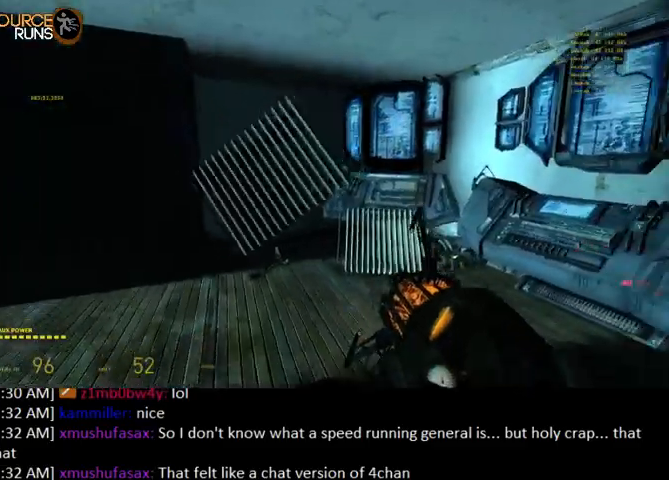
Gameplay with keyboard and mouse; each line is a JSON object with the keys and mouse buttons held at the frame after it. "events" lists presses ("down") and releases ("up") of "0", "1", "3", "4", "5", "a", "alt", "c", "ctrl", "d", "e", "f", "q", "r", "s", "shift", "space", "tab", "v", "w", "x", "z", "mouse_left" and "mouse_right" between this image and that frame as [ms after this image, input, new state], when the widget could be followed in between. "mouse_left", "mouse_right" = the "left", "right" buttons of the "mouse" list. No other keys are recorded. Mouse movement is not recorded. Not read: 2.
{"keys": ["w"], "mouse": [], "events": [[334, "mouse_right", "down"], [334, "w", "down"], [400, "a", "down"], [467, "mouse_right", "up"], [500, "a", "up"]]}
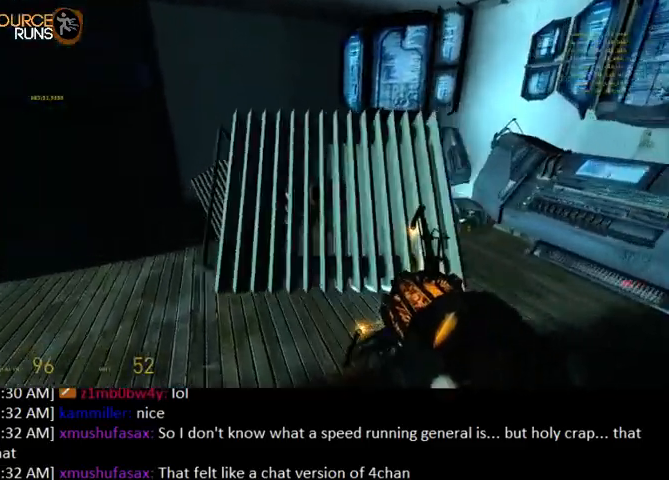
{"keys": [], "mouse": ["right"], "events": [[200, "w", "up"], [400, "mouse_right", "down"]]}
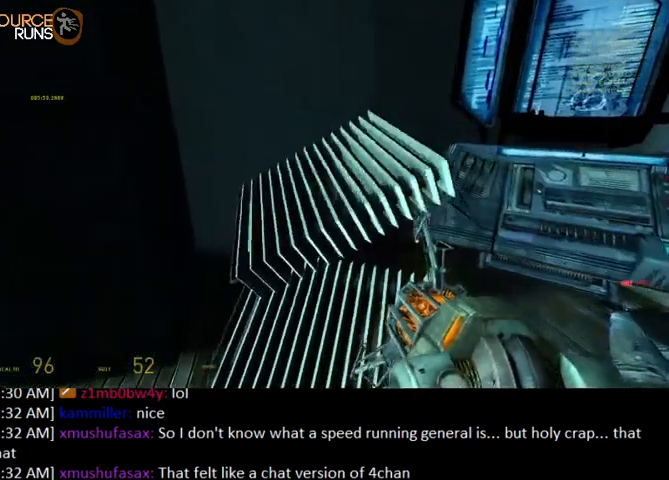
{"keys": [], "mouse": [], "events": [[34, "mouse_right", "up"], [100, "s", "down"], [200, "s", "up"]]}
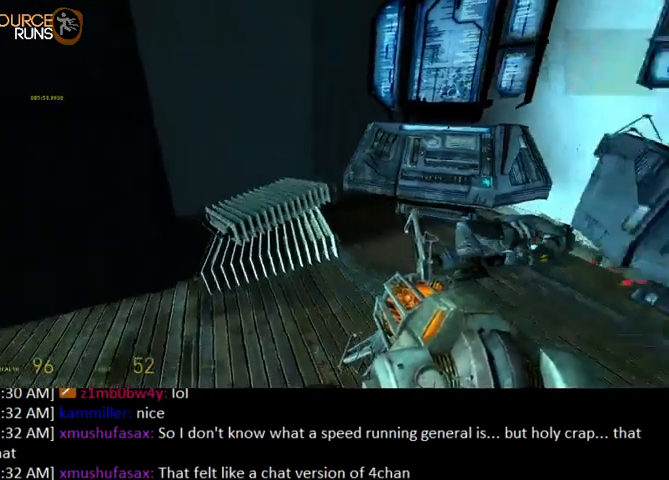
{"keys": [], "mouse": [], "events": [[367, "q", "down"], [434, "q", "up"]]}
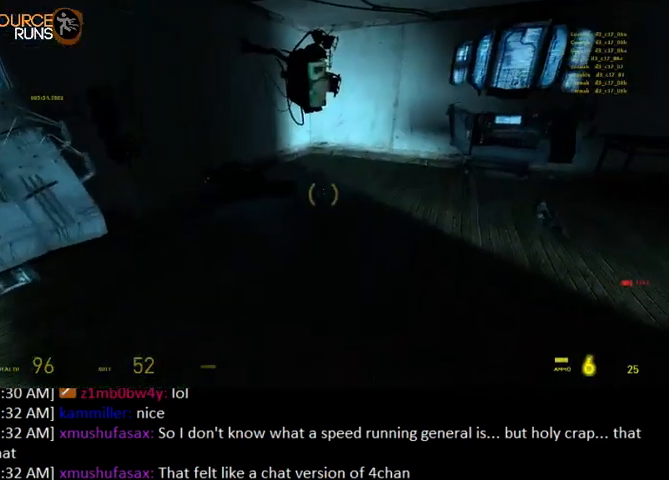
{"keys": ["a", "w"], "mouse": [], "events": [[200, "w", "down"], [234, "a", "down"]]}
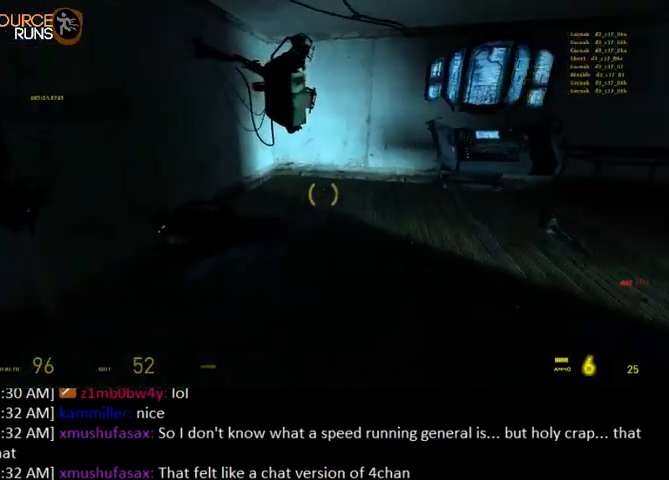
{"keys": [], "mouse": [], "events": [[34, "a", "up"], [34, "w", "up"], [234, "r", "down"], [334, "r", "up"]]}
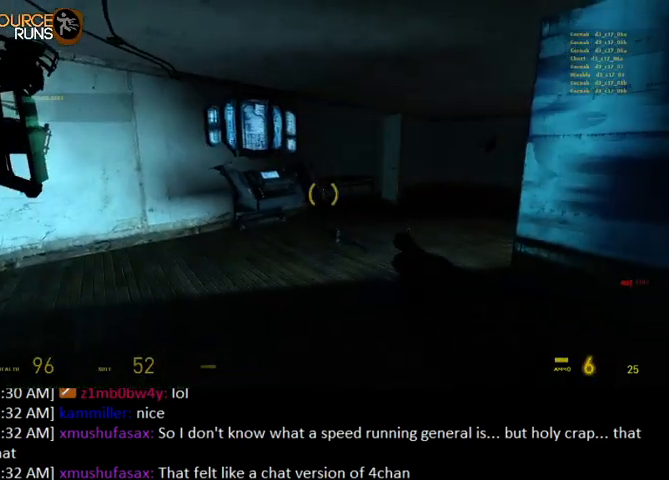
{"keys": ["a", "r", "w"], "mouse": [], "events": [[434, "r", "down"], [467, "a", "down"], [467, "w", "down"]]}
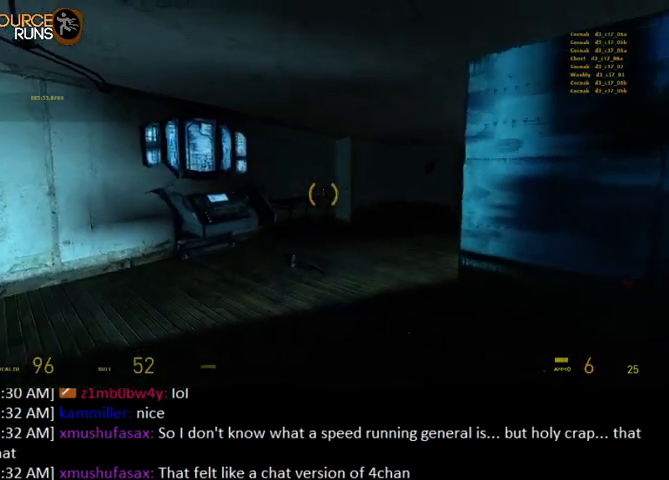
{"keys": ["r"], "mouse": [], "events": [[67, "a", "up"], [67, "r", "up"], [67, "w", "up"], [500, "r", "down"]]}
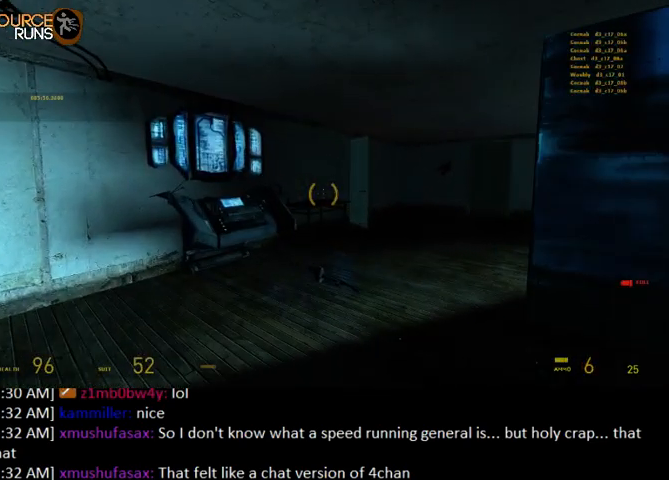
{"keys": [], "mouse": [], "events": [[100, "r", "up"]]}
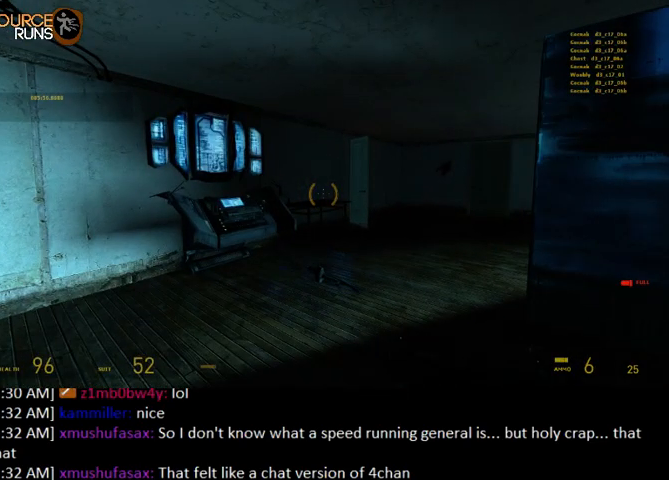
{"keys": [], "mouse": [], "events": [[234, "r", "down"], [334, "r", "up"]]}
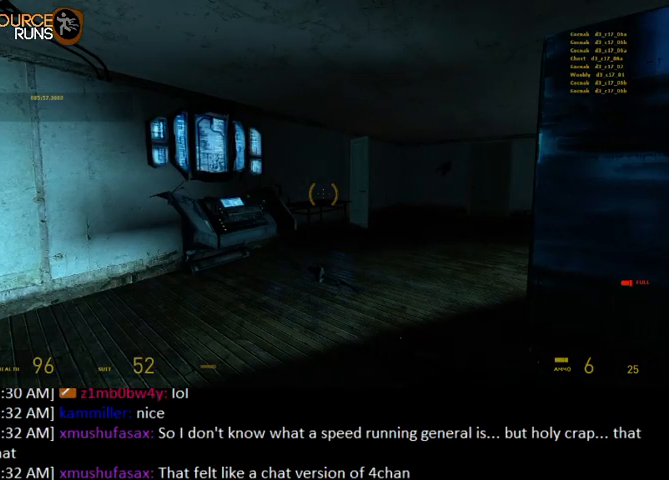
{"keys": [], "mouse": [], "events": []}
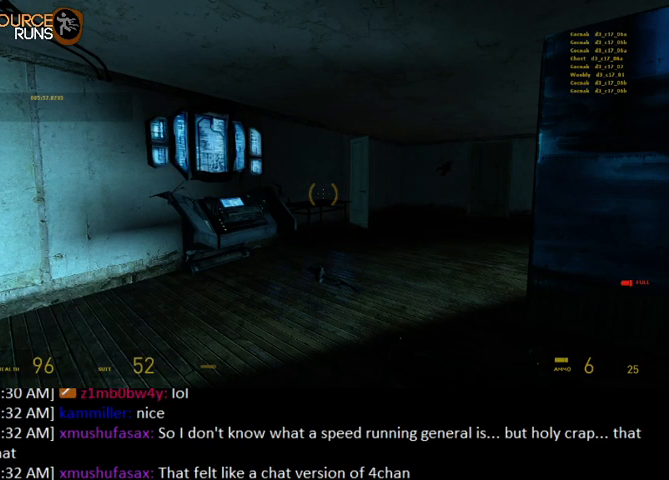
{"keys": [], "mouse": [], "events": []}
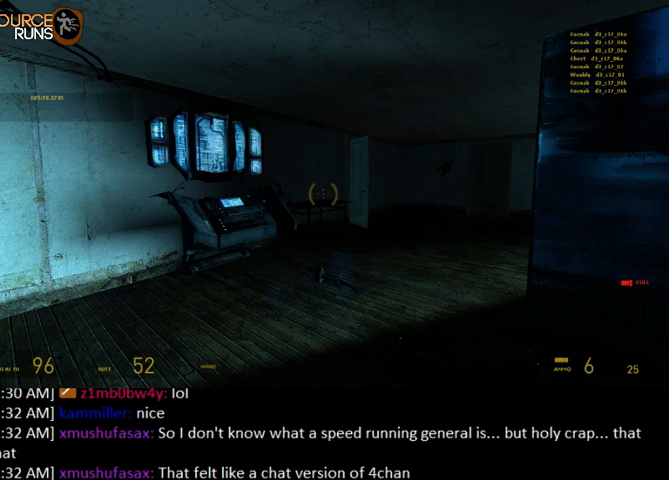
{"keys": [], "mouse": [], "events": []}
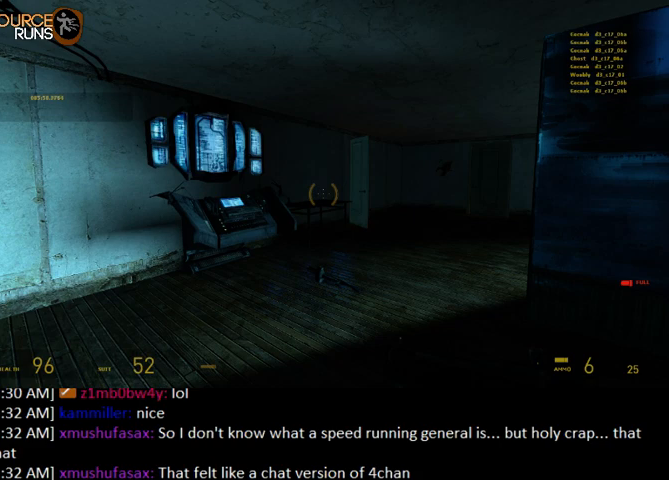
{"keys": [], "mouse": [], "events": []}
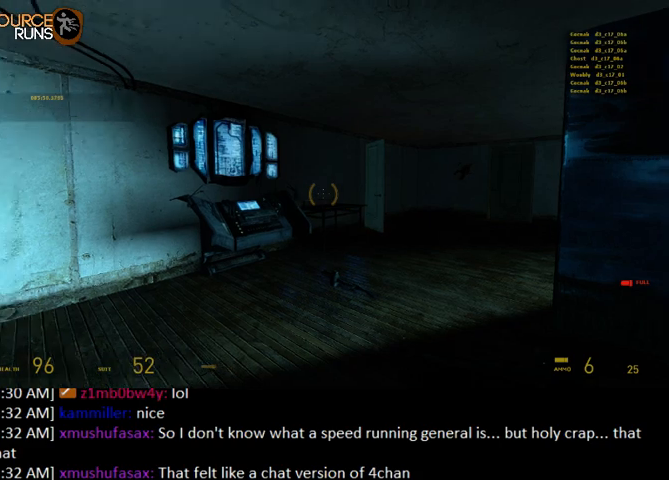
{"keys": [], "mouse": [], "events": []}
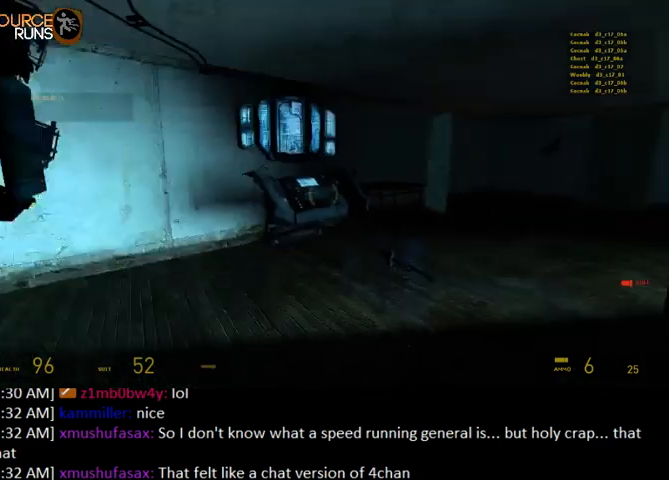
{"keys": [], "mouse": [], "events": []}
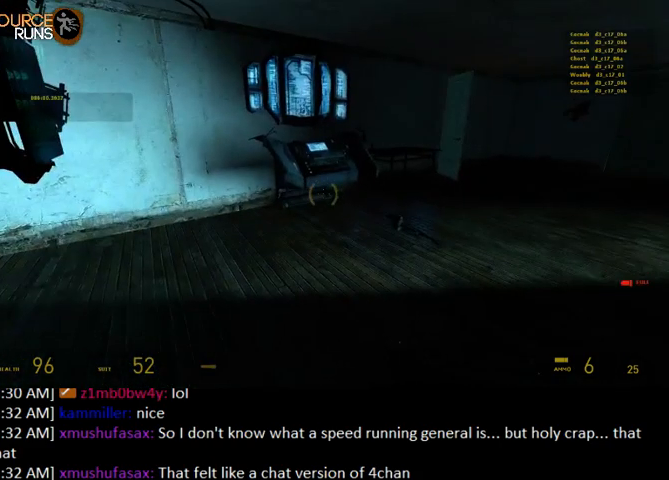
{"keys": [], "mouse": [], "events": []}
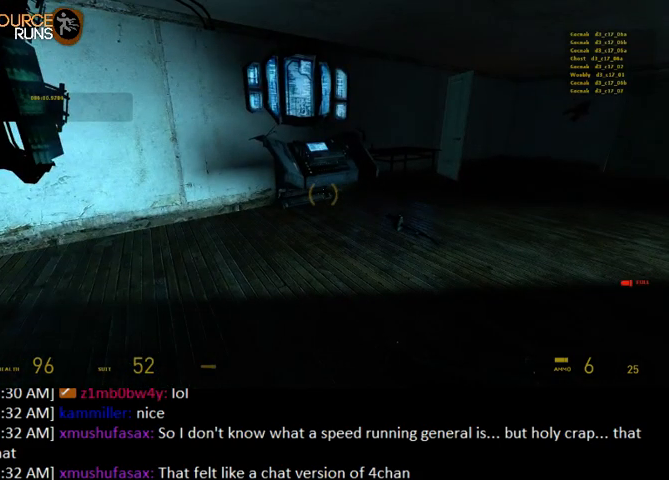
{"keys": [], "mouse": [], "events": []}
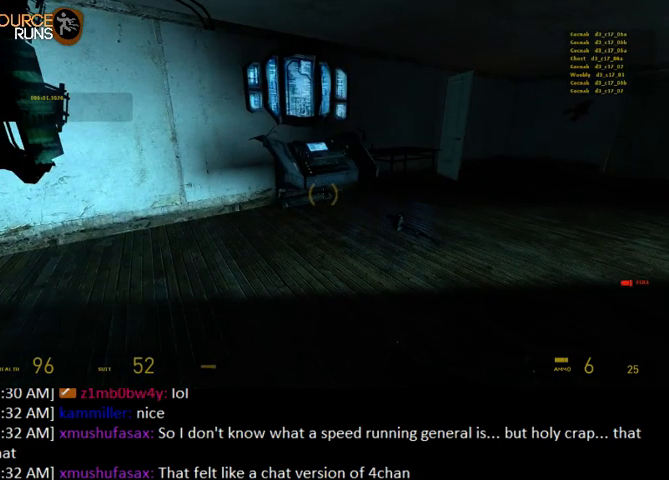
{"keys": [], "mouse": [], "events": []}
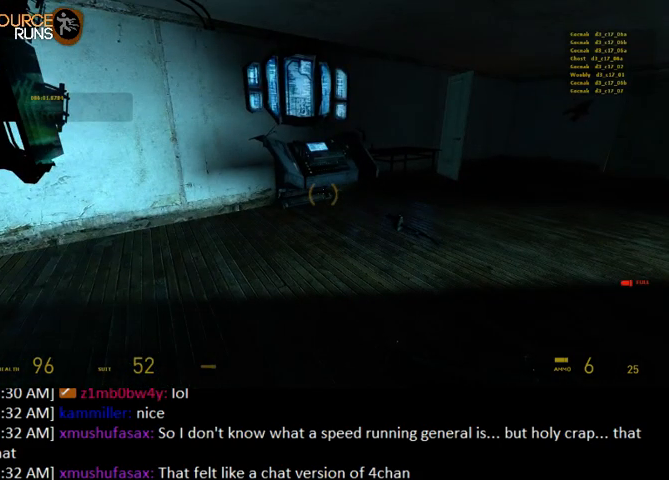
{"keys": [], "mouse": [], "events": [[67, "d", "down"], [234, "d", "up"]]}
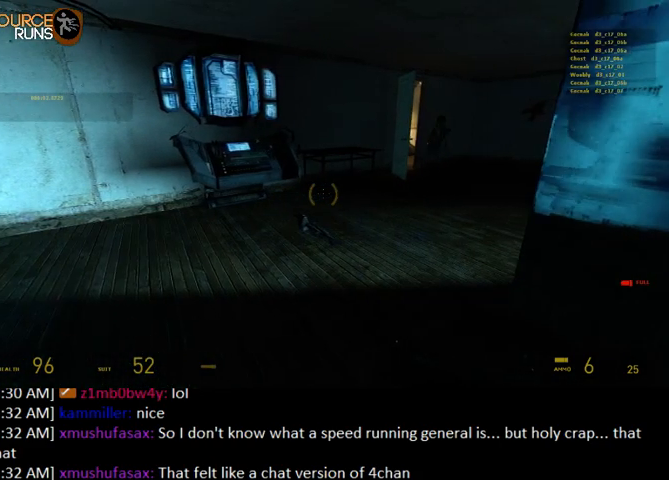
{"keys": [], "mouse": [], "events": [[200, "a", "down"], [334, "a", "up"]]}
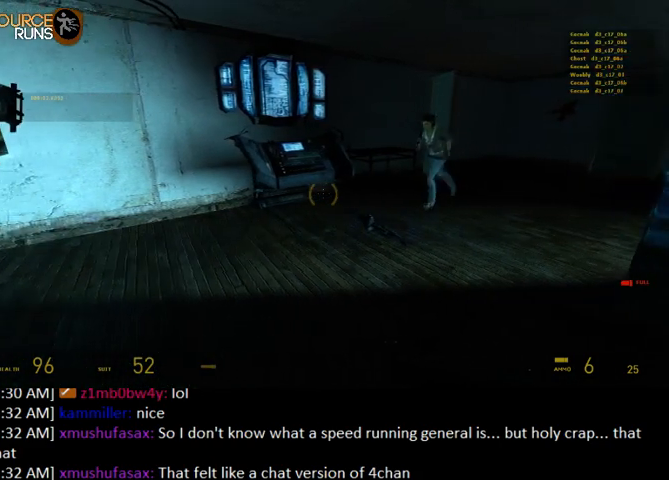
{"keys": ["d", "w"], "mouse": [], "events": [[467, "d", "down"], [500, "w", "down"]]}
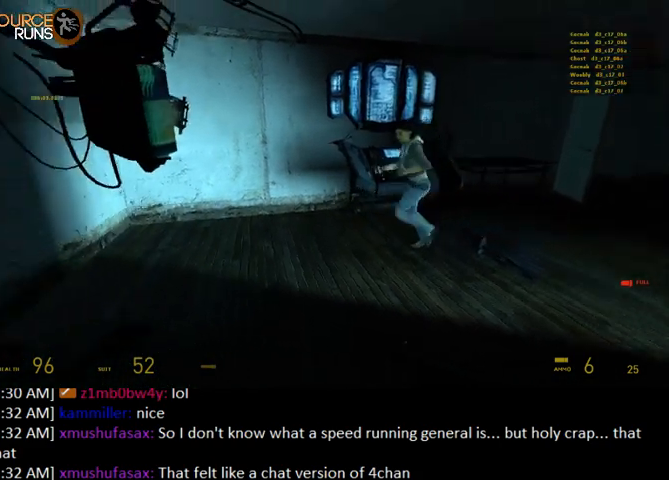
{"keys": ["d"], "mouse": [], "events": [[100, "d", "up"], [100, "w", "up"], [467, "d", "down"]]}
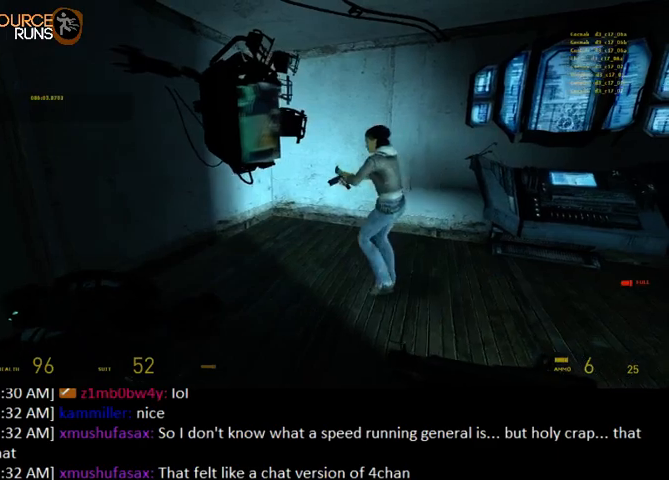
{"keys": [], "mouse": [], "events": [[34, "d", "up"], [334, "d", "down"], [400, "d", "up"]]}
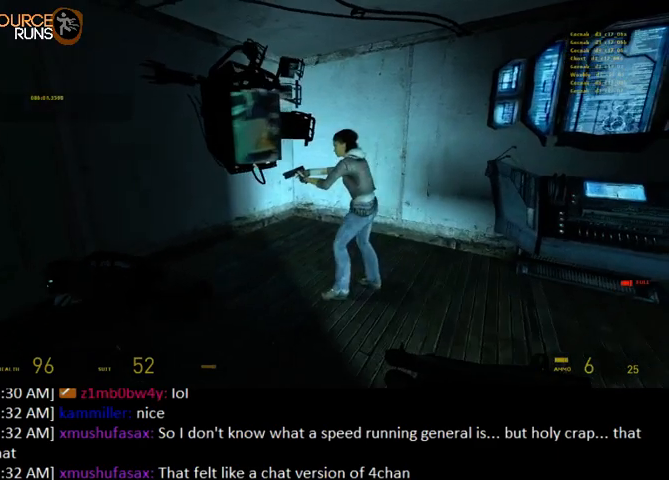
{"keys": ["d"], "mouse": [], "events": [[434, "d", "down"]]}
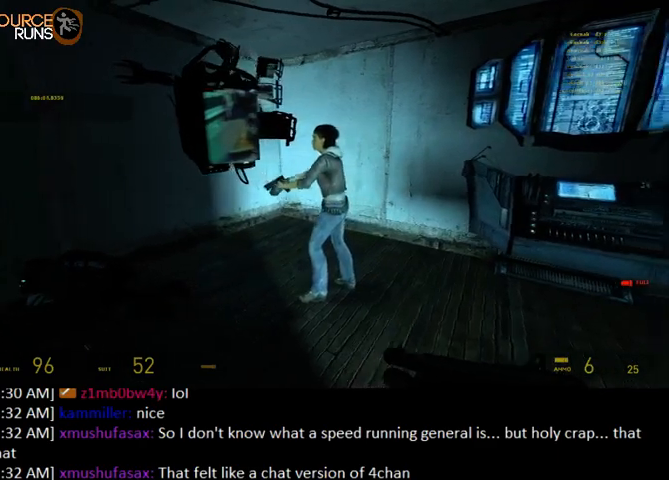
{"keys": ["shift", "w"], "mouse": [], "events": [[100, "shift", "down"], [100, "w", "down"], [400, "d", "up"]]}
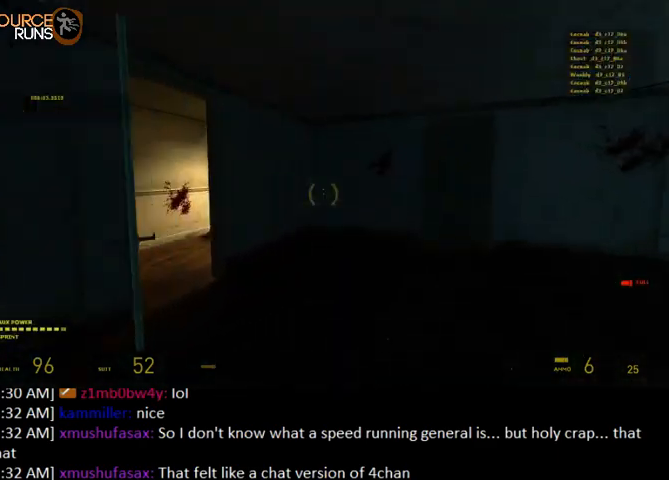
{"keys": ["d", "shift", "w"], "mouse": [], "events": [[100, "a", "down"], [400, "a", "up"], [400, "d", "down"]]}
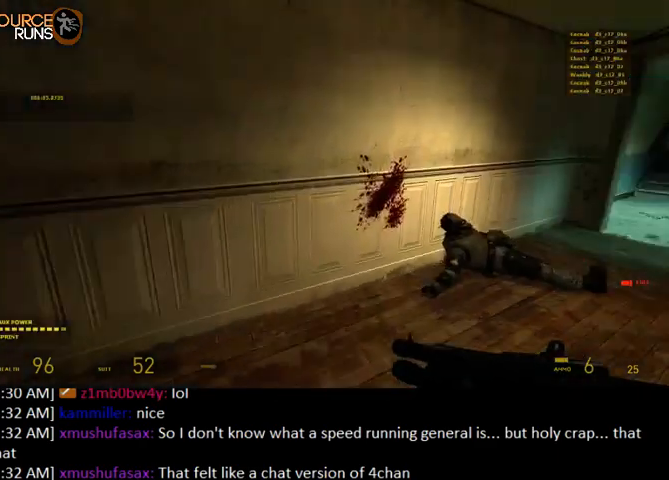
{"keys": ["shift", "w"], "mouse": [], "events": [[334, "d", "up"]]}
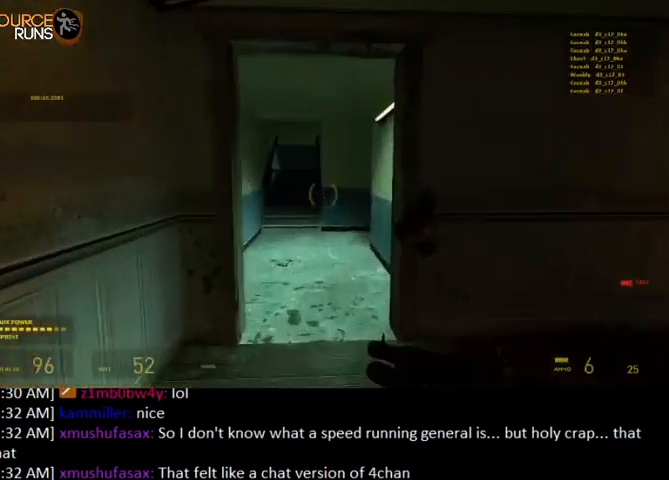
{"keys": ["shift", "w"], "mouse": [], "events": [[267, "a", "down"], [367, "a", "up"]]}
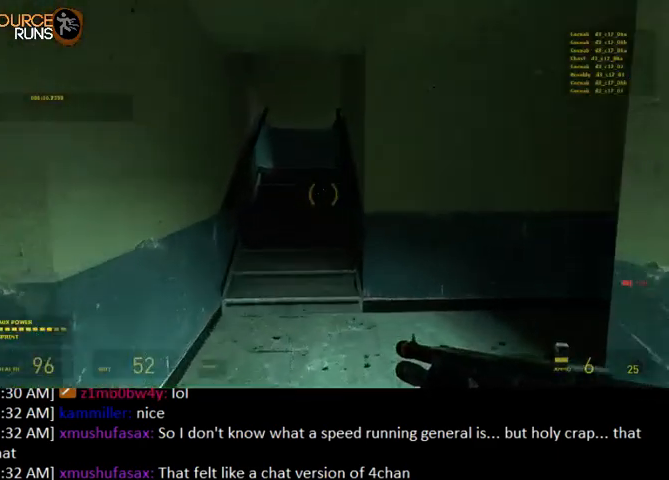
{"keys": ["shift", "w"], "mouse": [], "events": []}